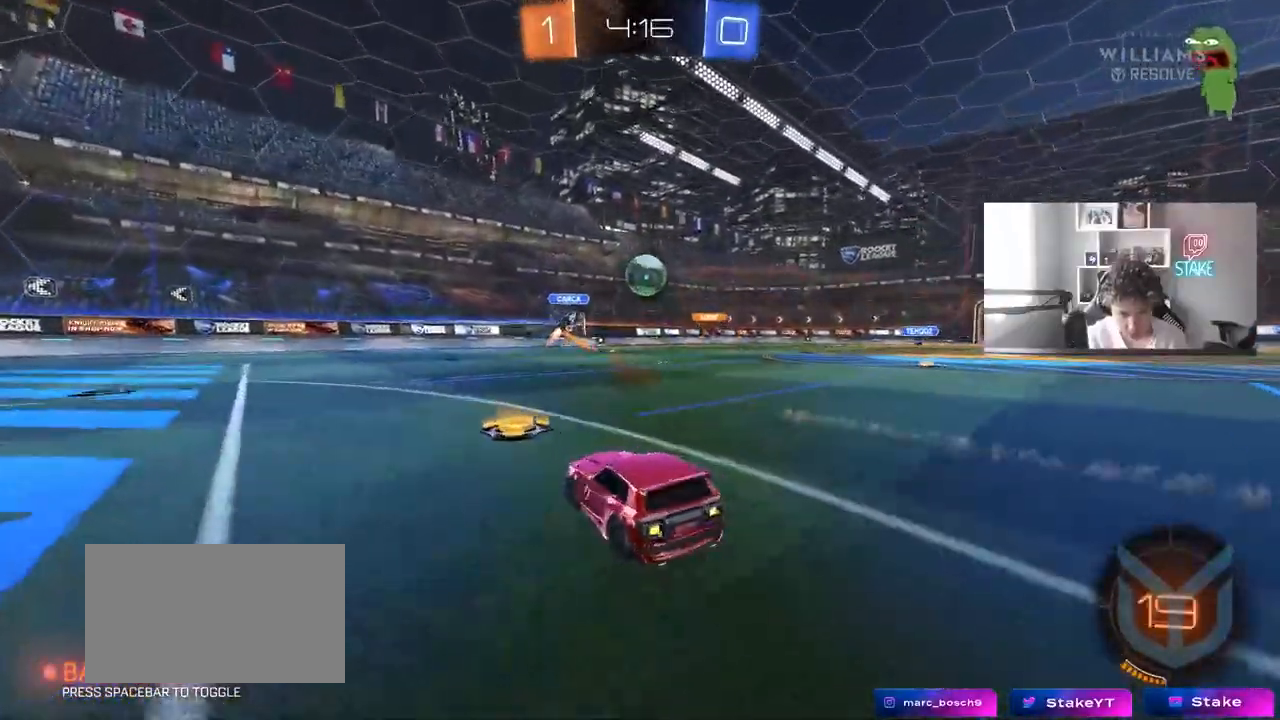
Gameplay with keyboard and mouse; each line is a JSON object with the keys and mouse buttons held at the frame after it. "events" lists presses ("down") and releases ("up") of "1", "2", "3", "4", "5", "a", "alt", "c", "caps_lock", "ctrl", "d", "e", "f", "g", "q", "r", "s", "shift", "space", "t", "tab", "v", "w", "x", "z", "mouse_left", "mouse_wheel" and "mouse_right" between this image and that frame as [ms after this image, input, new state], when the widget could be followed in between. "mouse_left", "mouse_wheel", "mouse_right" = the "left", "wheel", "right" buttons of the "mouse" list. No other keys are recorded. "wheel" means that the mouse wheel is clicked or scrolled. Mouse movement is not recorded.
{"keys": ["w"], "mouse": ["left"], "events": [[233, "d", "up"], [233, "mouse_left", "down"], [333, "d", "down"], [383, "mouse_right", "down"], [433, "d", "up"], [467, "mouse_right", "up"]]}
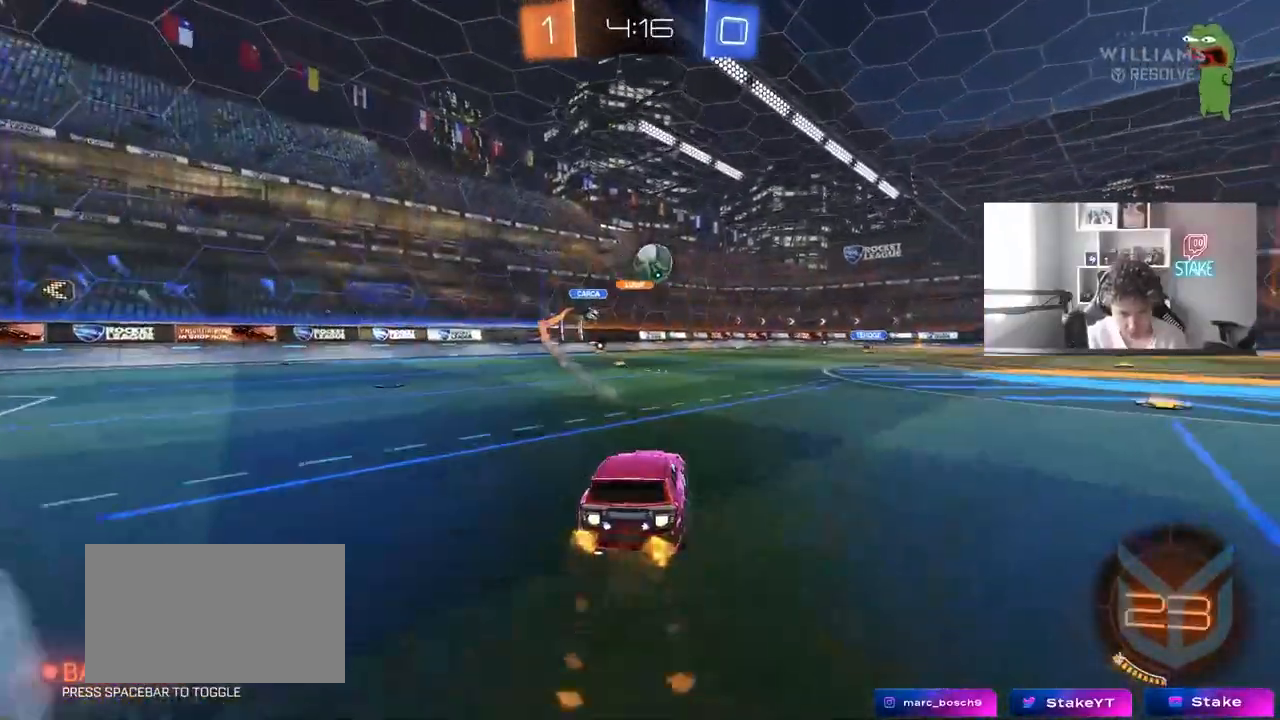
{"keys": ["d", "shift", "space"], "mouse": [], "events": [[17, "mouse_right", "down"], [67, "mouse_left", "up"], [167, "mouse_right", "up"], [400, "space", "down"], [450, "d", "down"], [450, "w", "up"], [483, "shift", "down"]]}
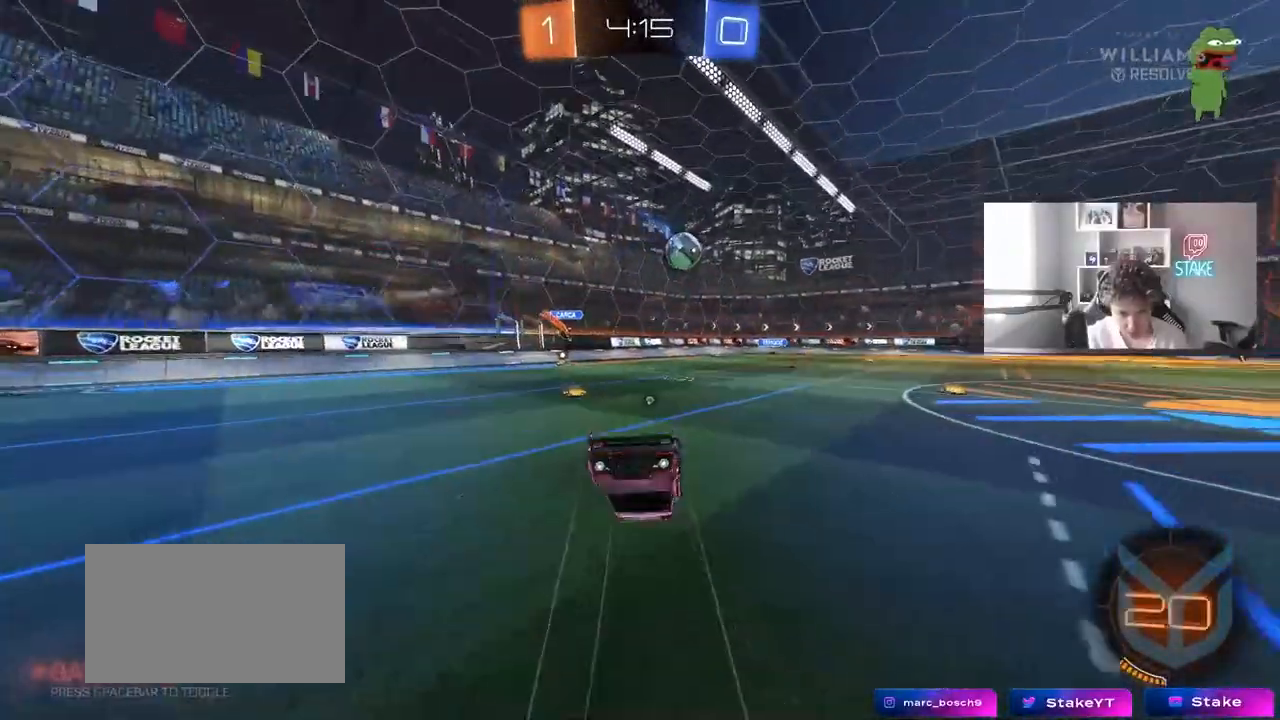
{"keys": [], "mouse": [], "events": [[33, "space", "up"], [133, "d", "up"], [133, "shift", "up"], [267, "d", "down"], [367, "d", "up"]]}
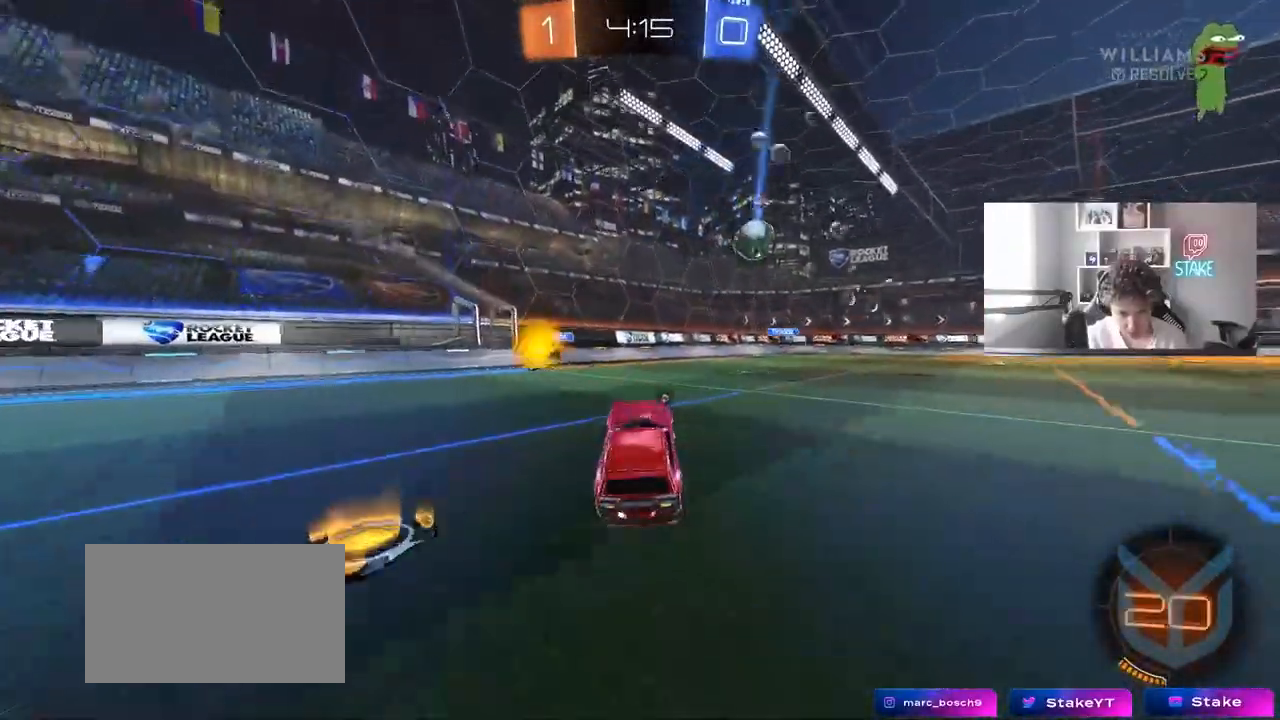
{"keys": ["d", "w"], "mouse": [], "events": [[50, "w", "down"], [100, "d", "down"], [200, "space", "down"], [333, "space", "up"], [383, "d", "up"], [467, "d", "down"]]}
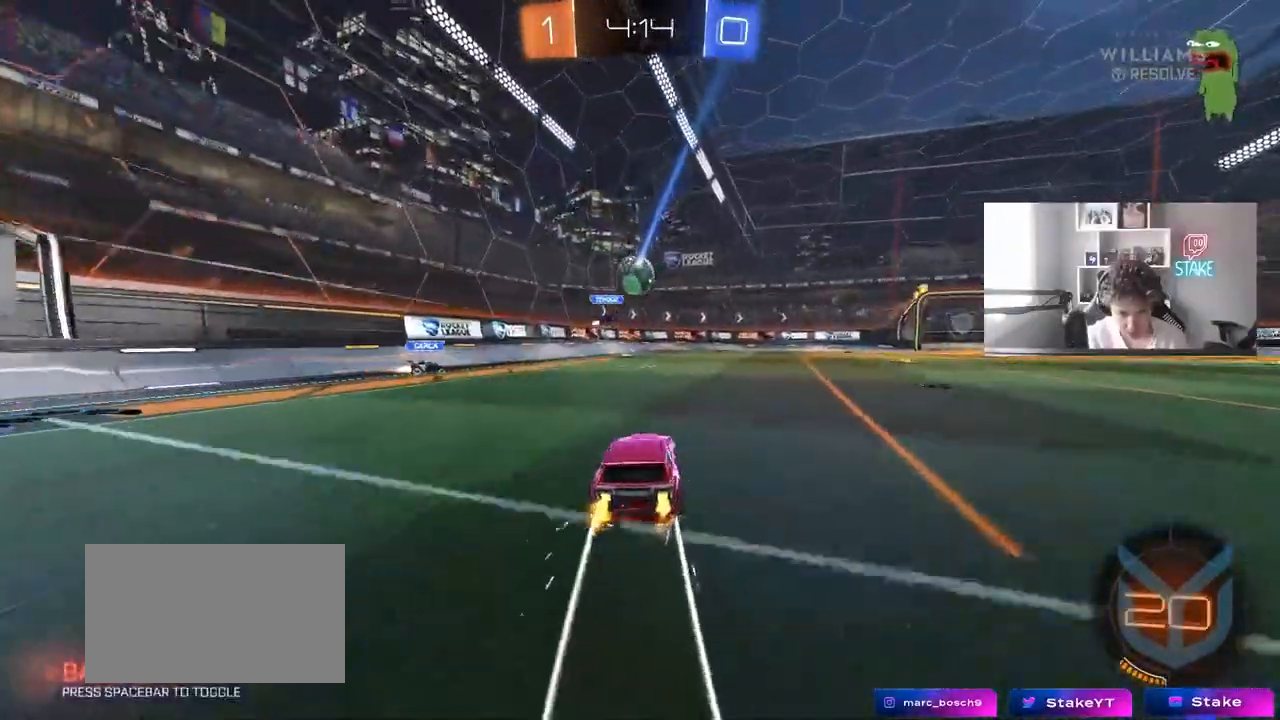
{"keys": ["w"], "mouse": [], "events": [[250, "d", "up"], [350, "d", "down"], [483, "d", "up"]]}
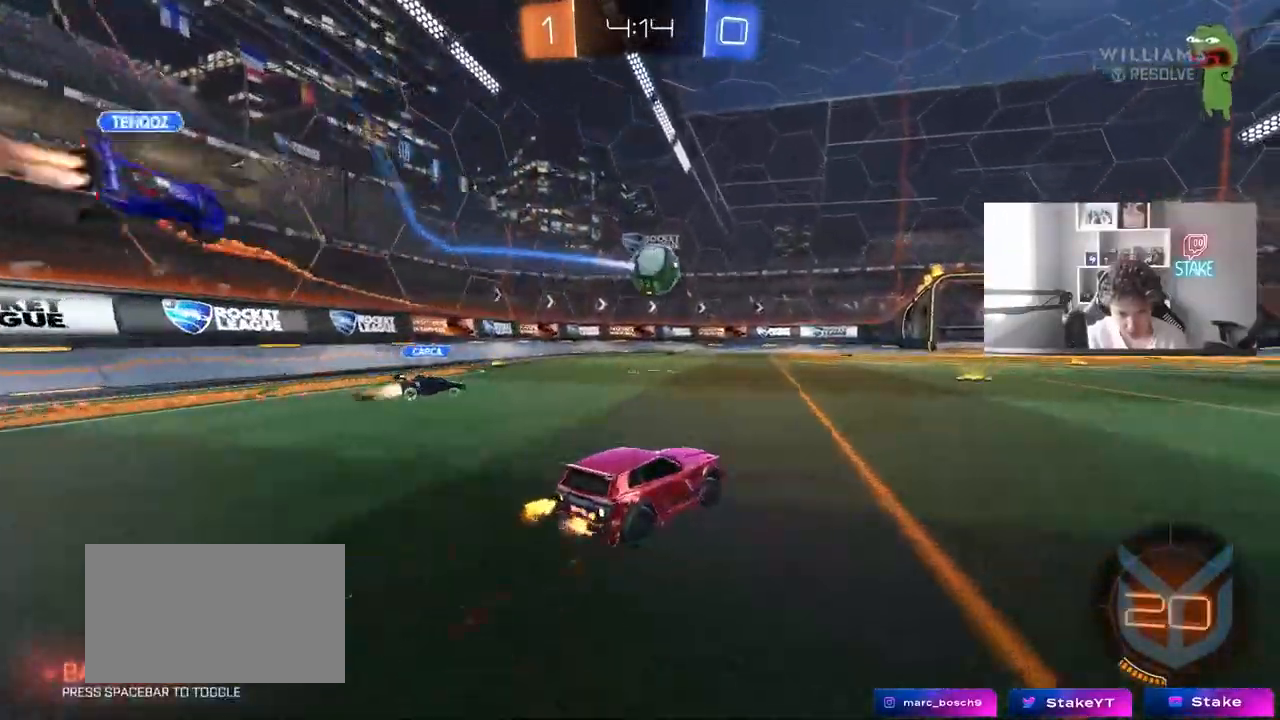
{"keys": ["d", "w"], "mouse": [], "events": [[83, "mouse_left", "down"], [233, "mouse_left", "up"], [500, "d", "down"]]}
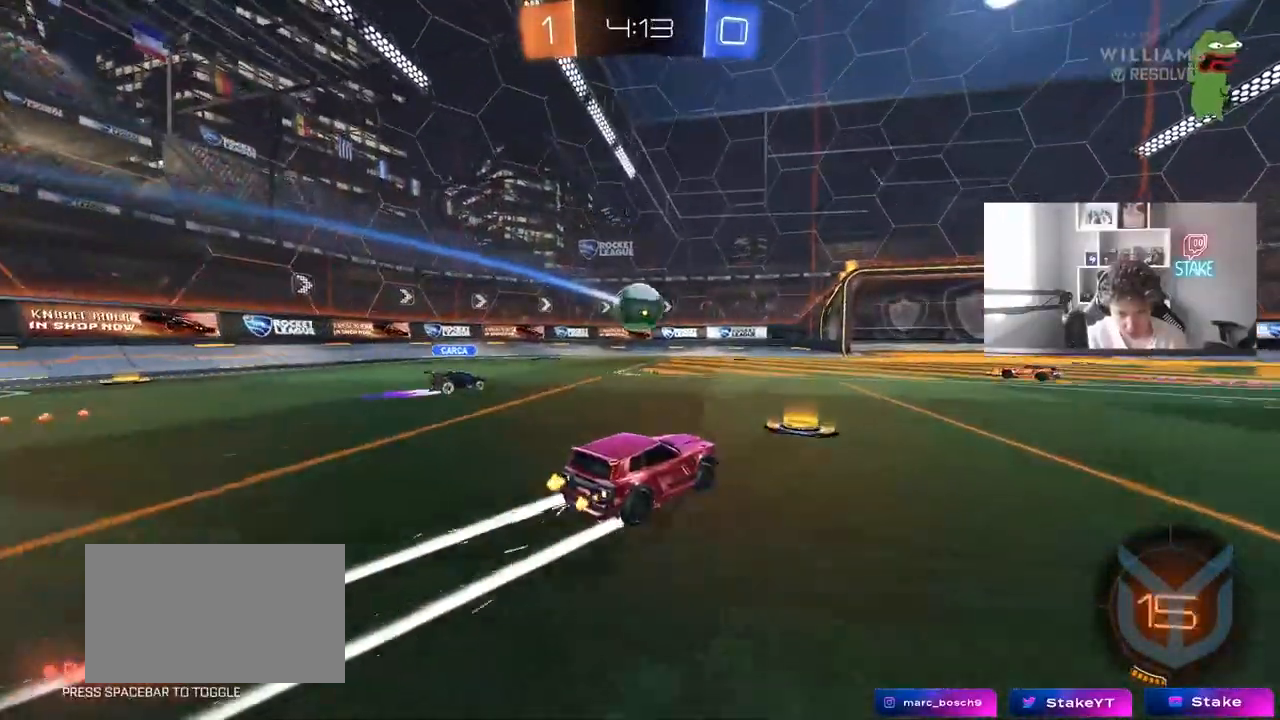
{"keys": ["w"], "mouse": [], "events": [[100, "d", "up"]]}
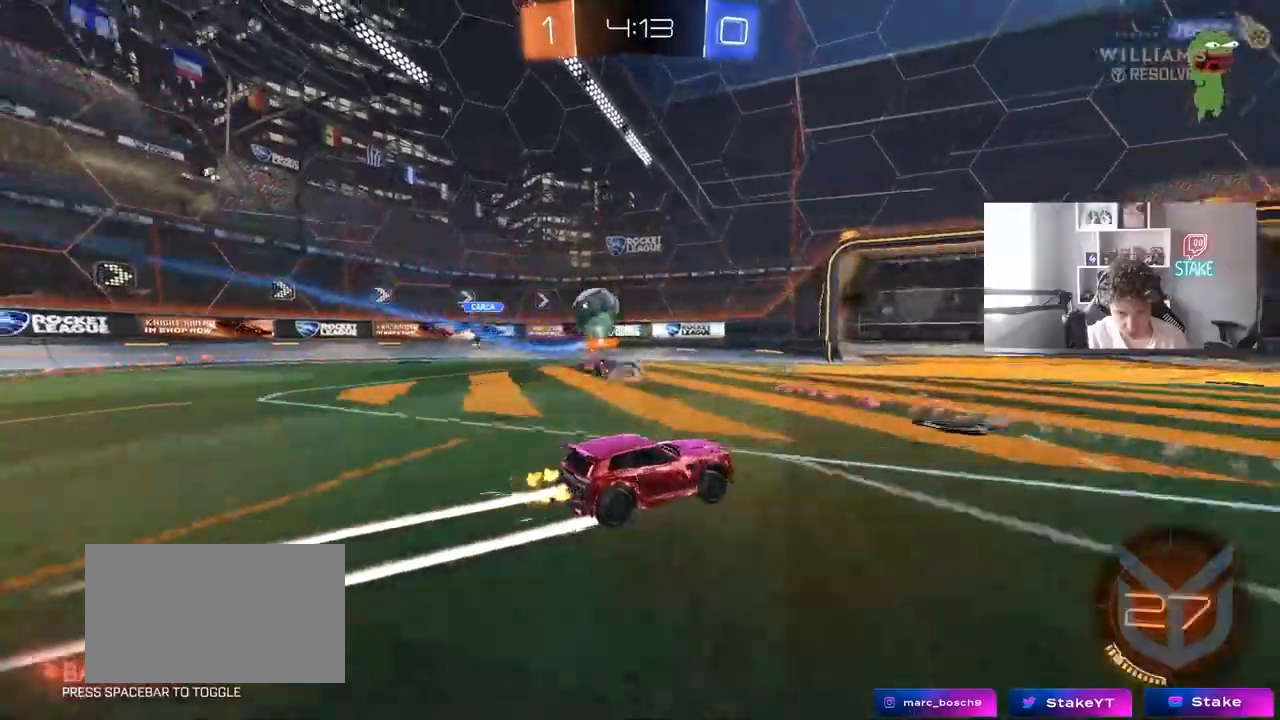
{"keys": ["a", "shift", "w"], "mouse": [], "events": [[67, "d", "down"], [167, "d", "up"], [483, "a", "down"], [483, "shift", "down"]]}
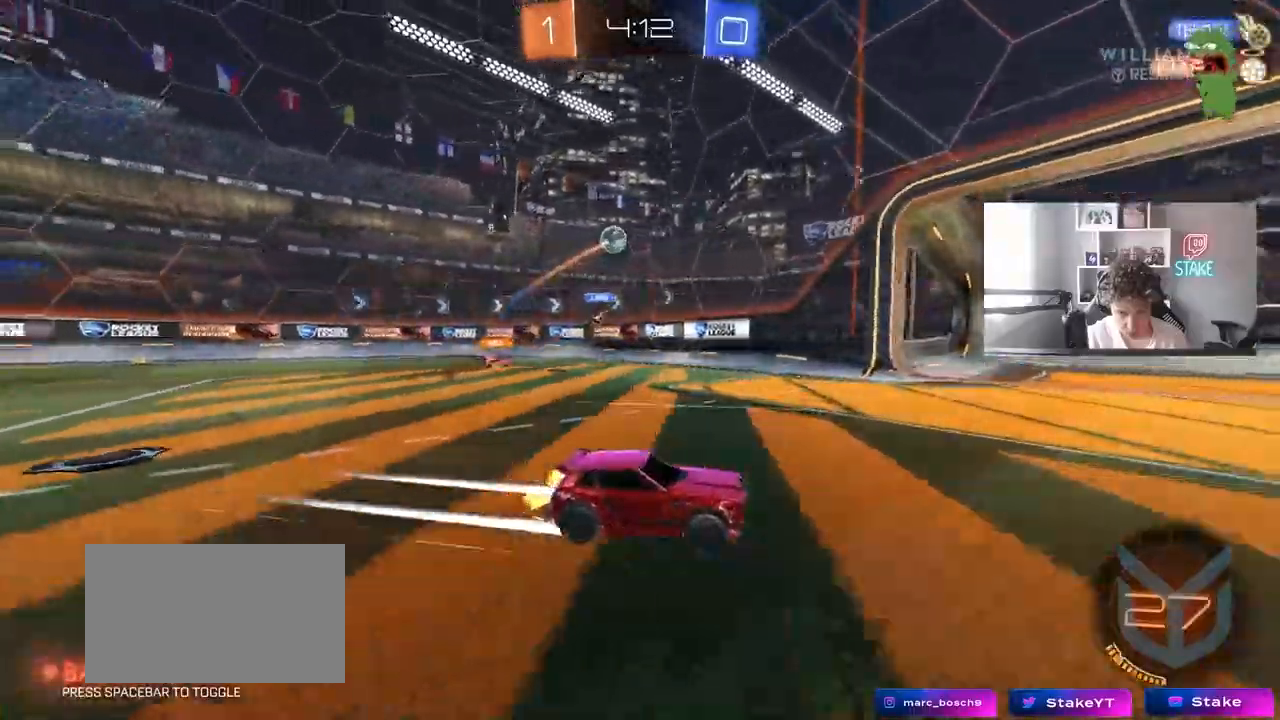
{"keys": ["a", "shift", "w"], "mouse": [], "events": [[183, "shift", "up"], [267, "a", "up"], [500, "a", "down"], [500, "shift", "down"]]}
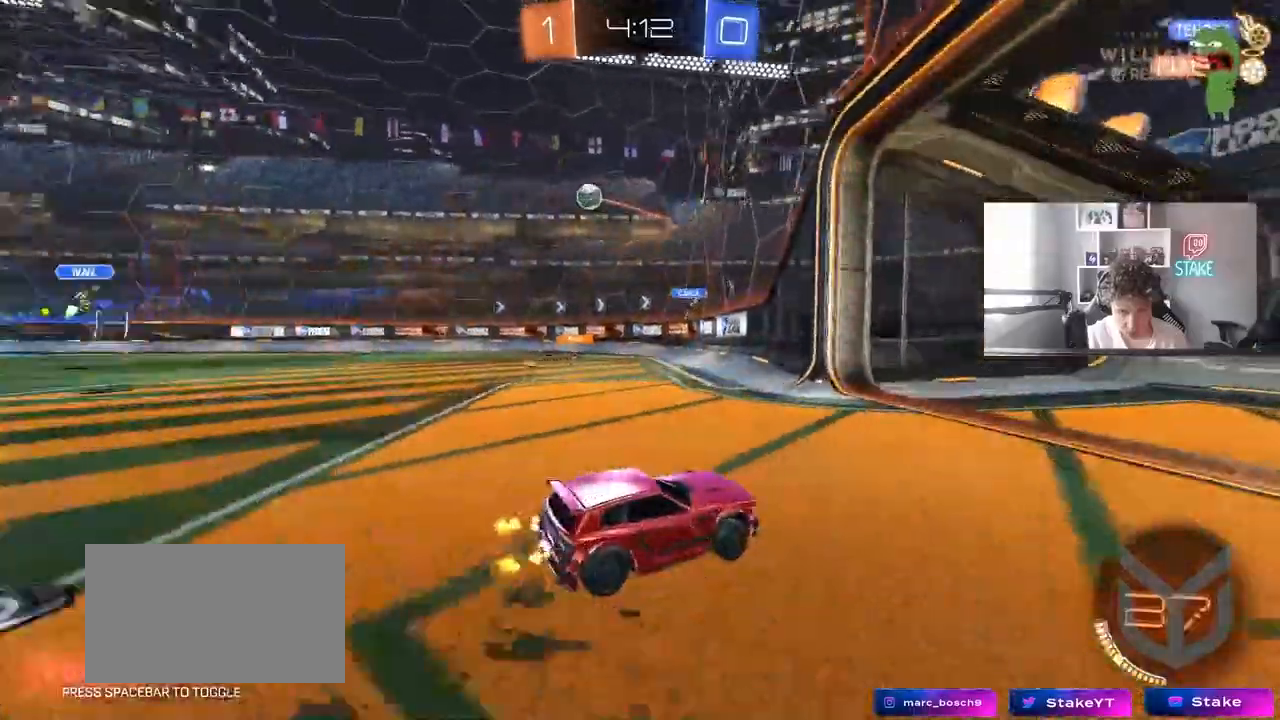
{"keys": ["a", "w"], "mouse": [], "events": [[150, "shift", "up"], [333, "w", "up"], [433, "w", "down"]]}
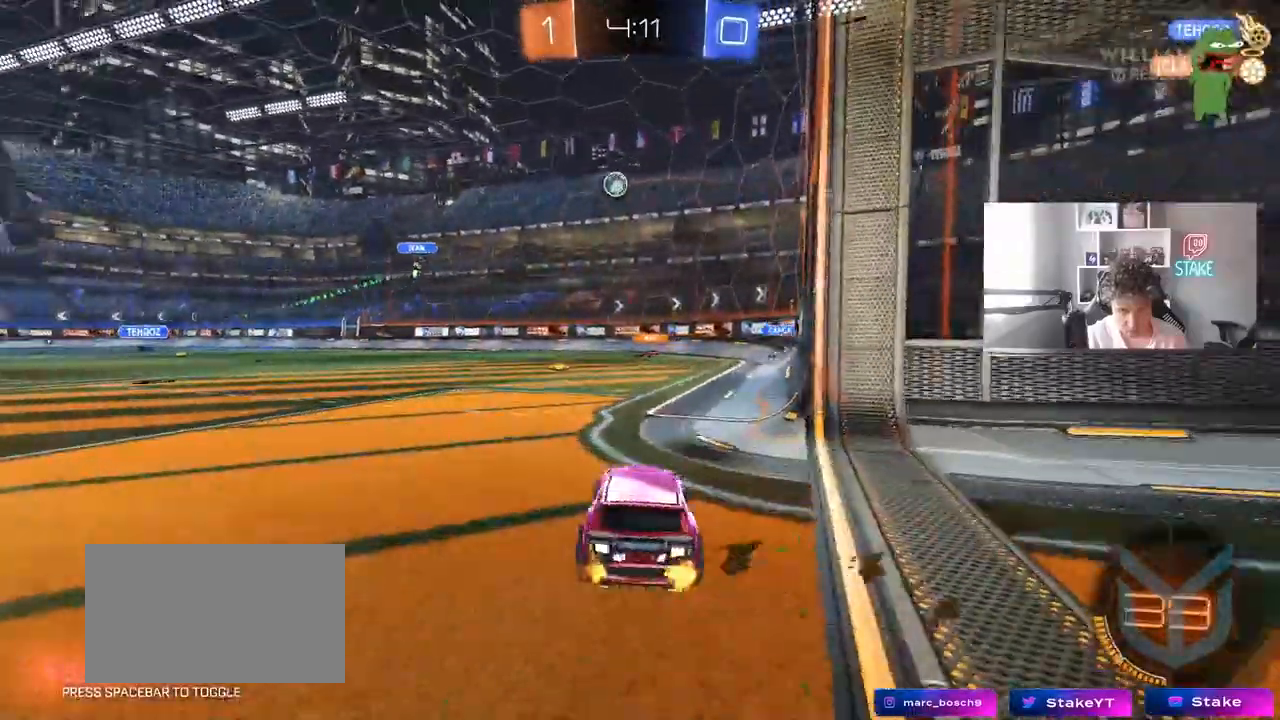
{"keys": ["w"], "mouse": [], "events": [[17, "a", "up"], [117, "d", "down"], [400, "d", "up"]]}
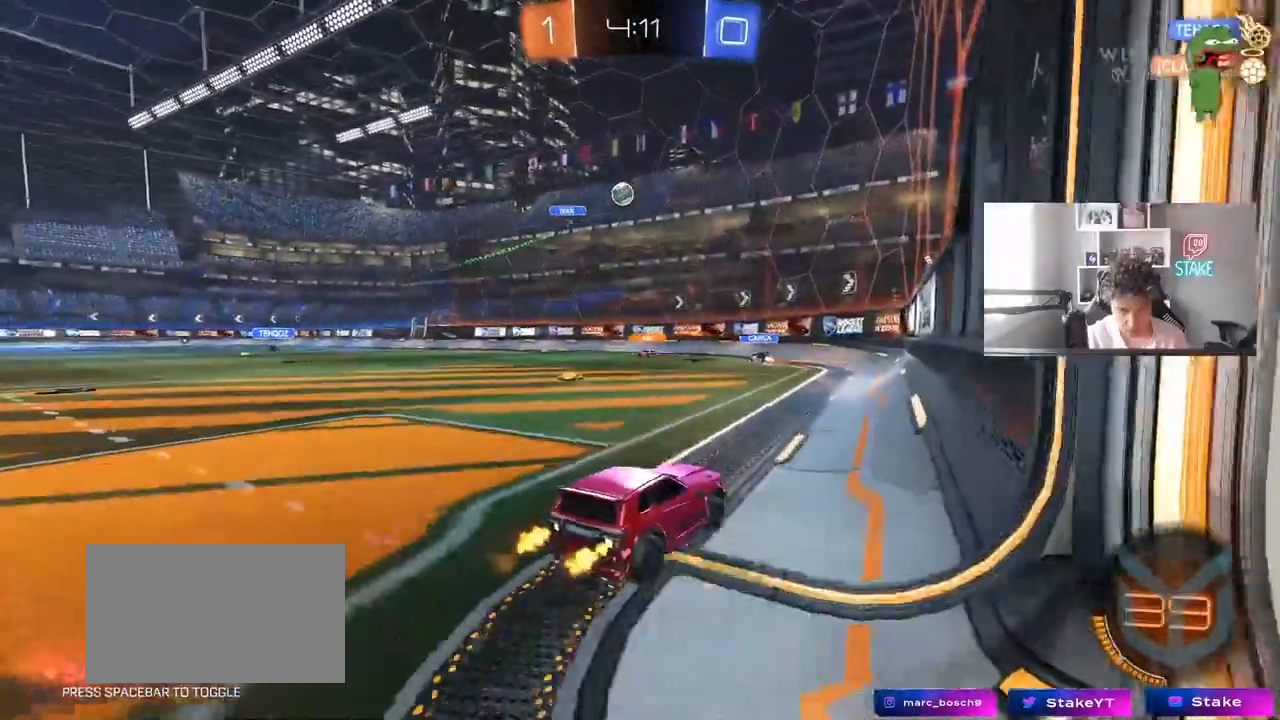
{"keys": ["w"], "mouse": [], "events": [[133, "d", "down"], [450, "d", "up"]]}
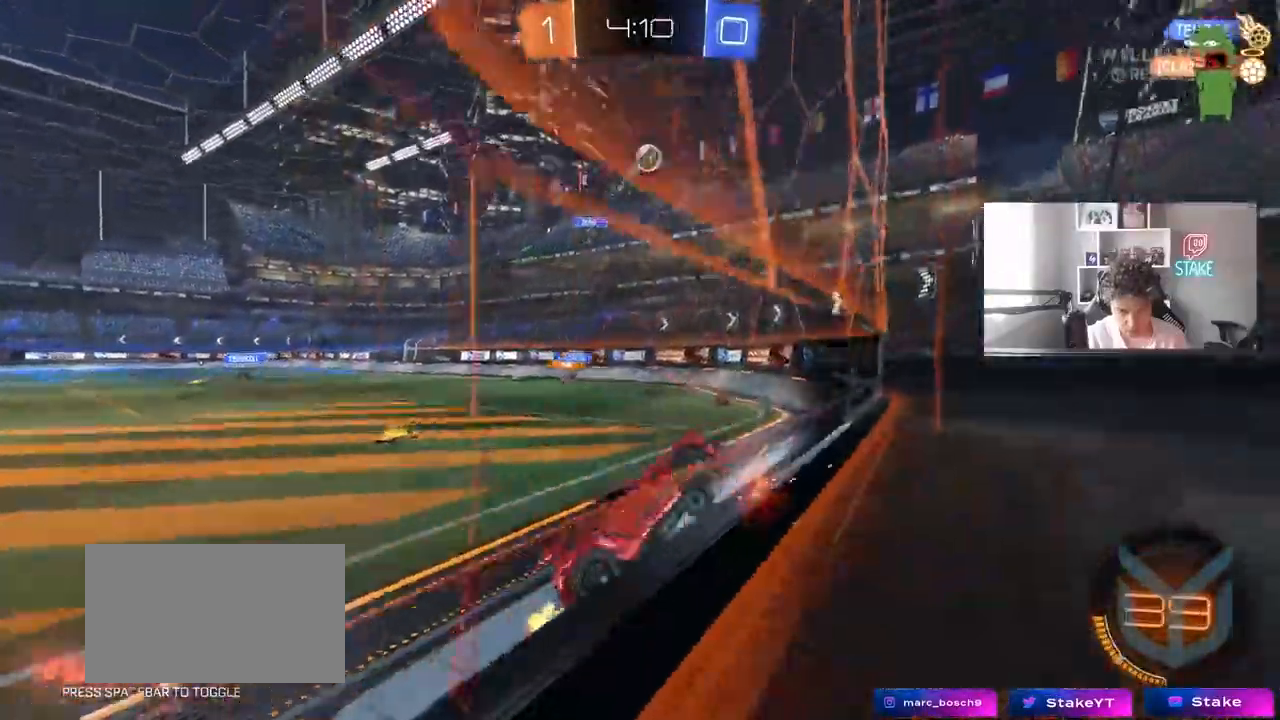
{"keys": ["a", "w"], "mouse": [], "events": [[233, "d", "down"], [383, "a", "down"], [383, "d", "up"]]}
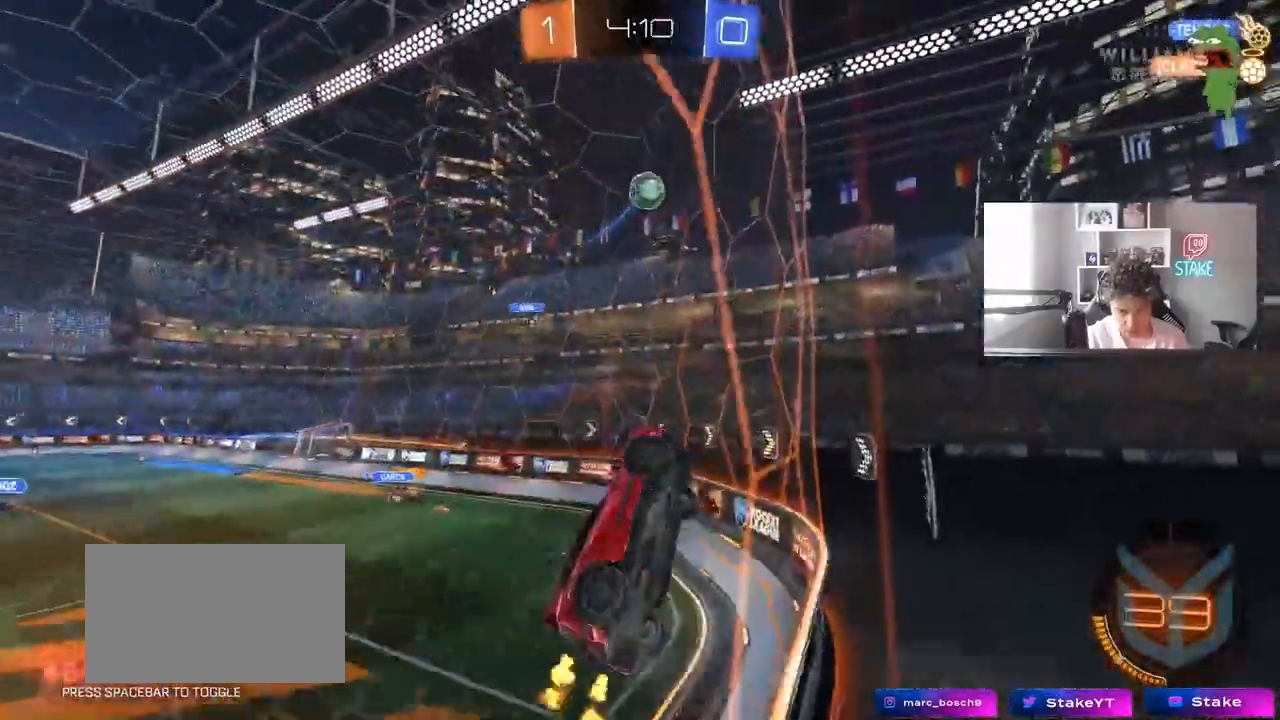
{"keys": ["w"], "mouse": [], "events": [[17, "a", "up"]]}
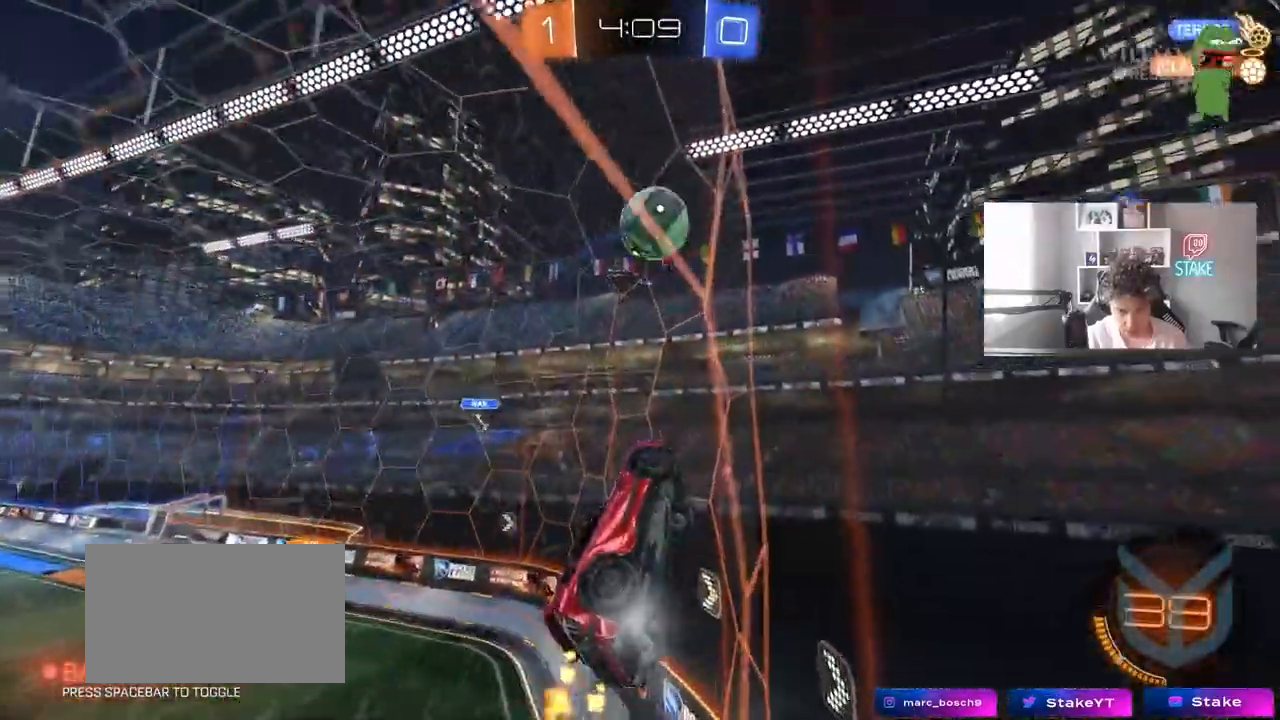
{"keys": ["a", "s", "shift"], "mouse": [], "events": [[33, "mouse_left", "down"], [183, "d", "down"], [217, "mouse_right", "down"], [217, "w", "up"], [267, "a", "down"], [267, "d", "up"], [267, "shift", "down"], [317, "mouse_right", "up"], [317, "w", "down"], [367, "mouse_right", "down"], [450, "s", "down"], [450, "w", "up"], [500, "mouse_left", "up"], [500, "mouse_right", "up"]]}
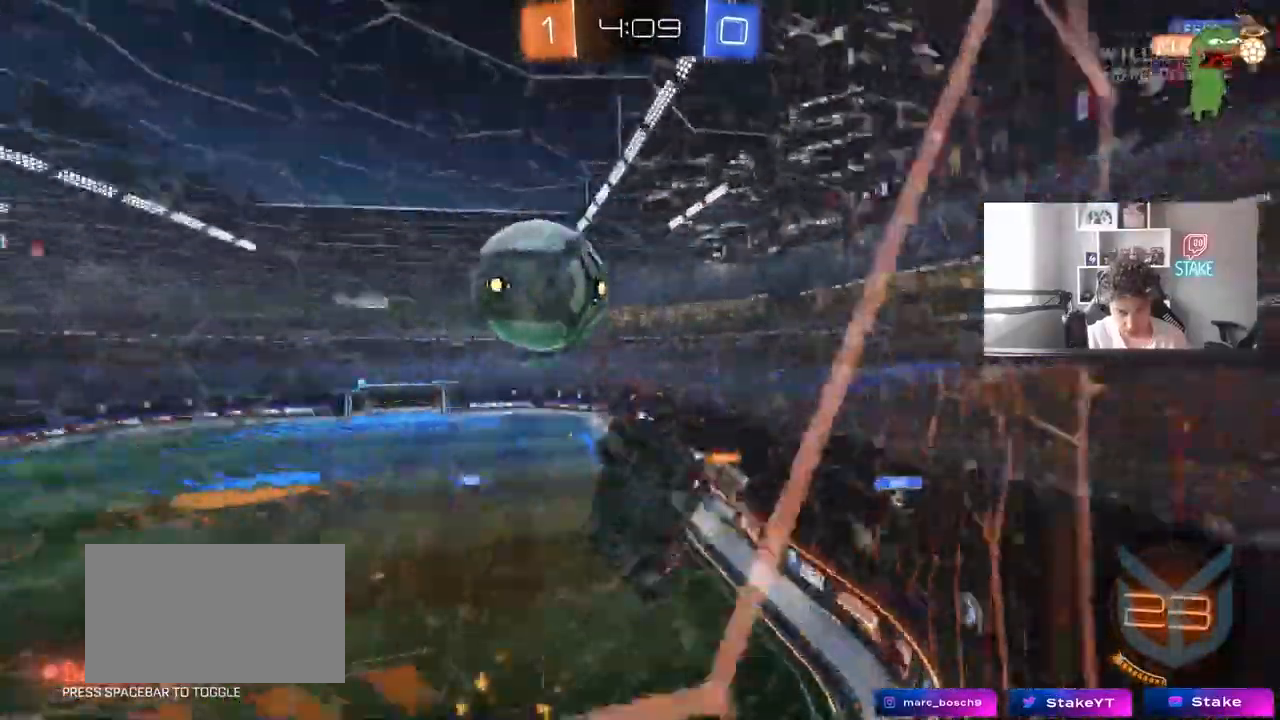
{"keys": ["a"], "mouse": [], "events": [[100, "s", "up"], [233, "shift", "up"], [333, "w", "down"], [433, "w", "up"]]}
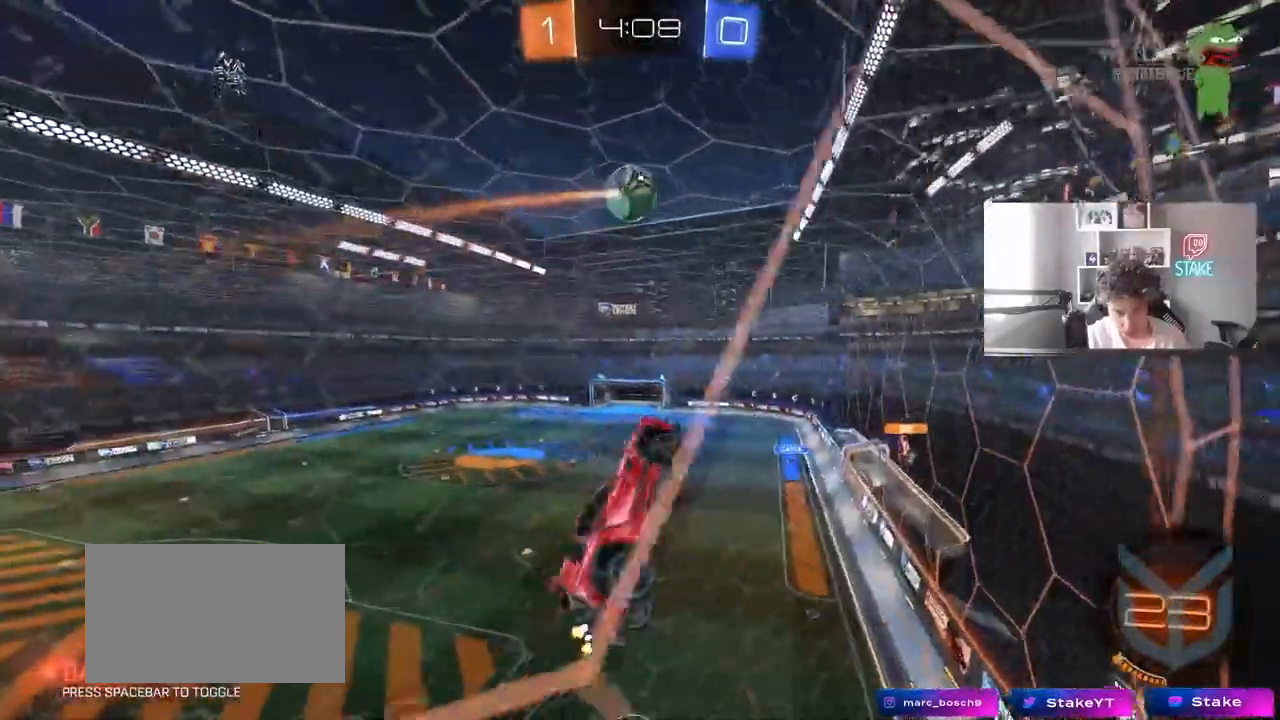
{"keys": ["a"], "mouse": [], "events": []}
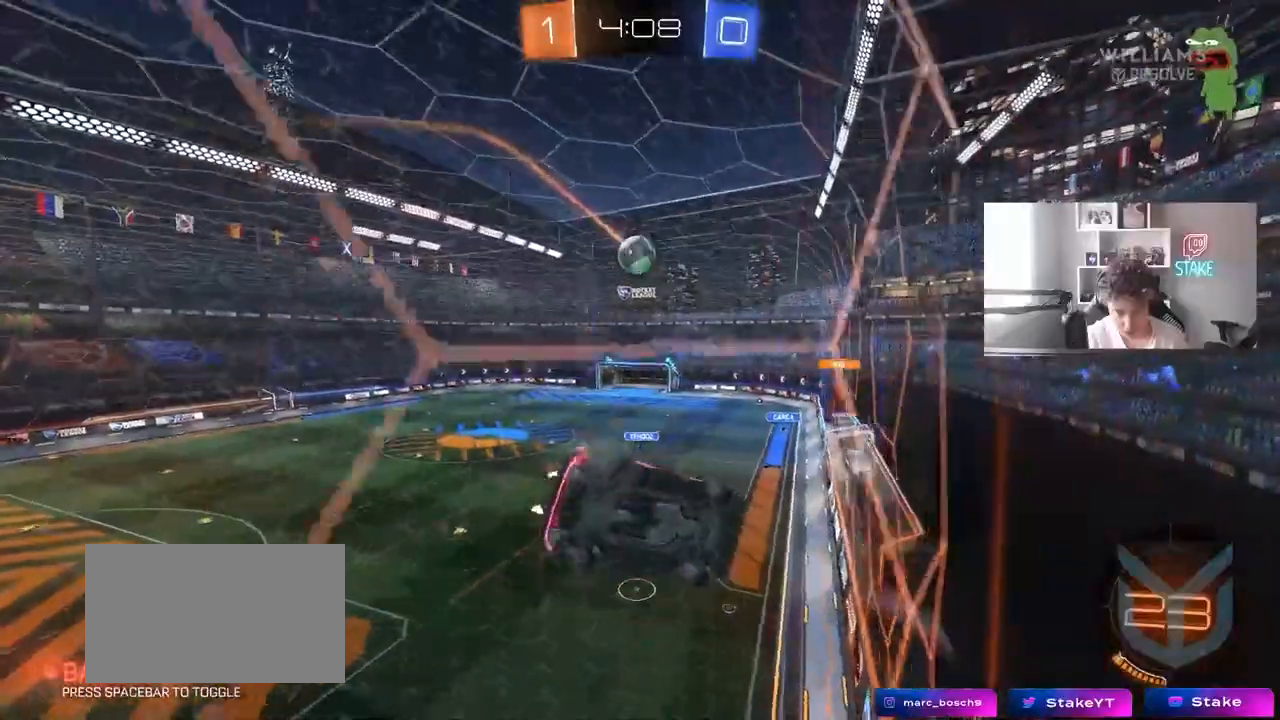
{"keys": ["a", "w"], "mouse": [], "events": [[33, "w", "down"], [83, "shift", "down"], [183, "shift", "up"]]}
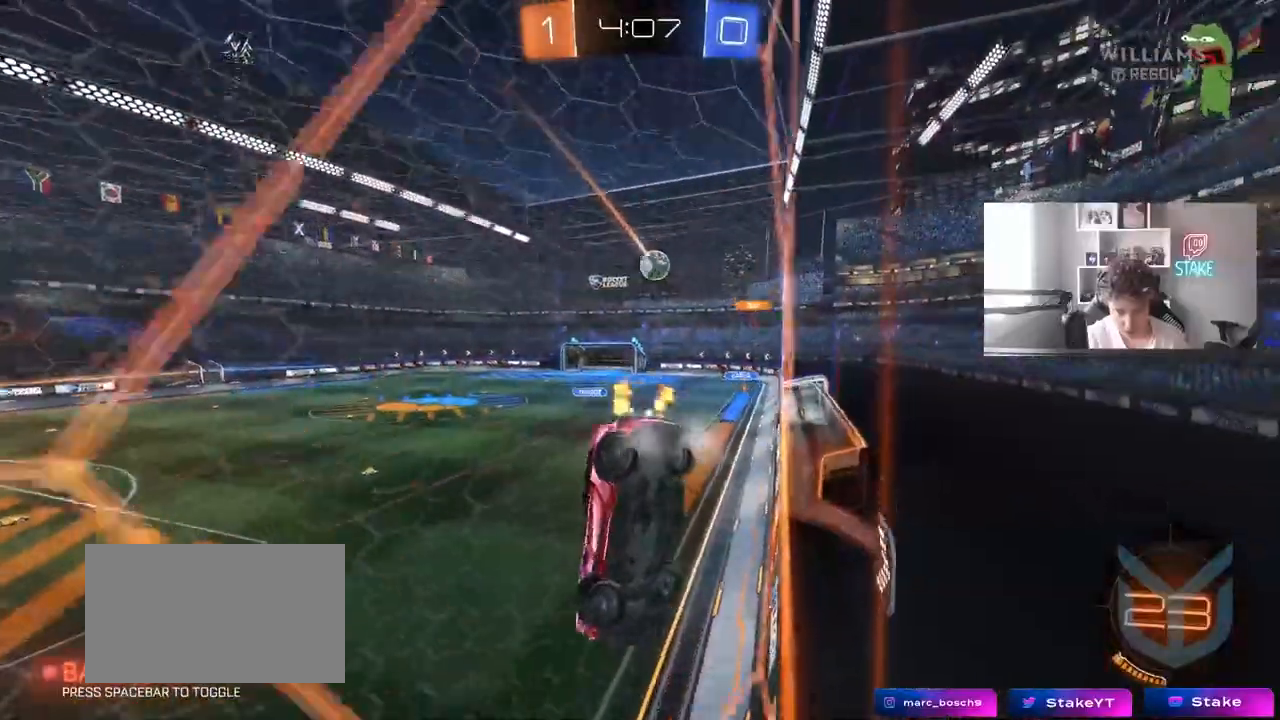
{"keys": ["w"], "mouse": [], "events": [[233, "a", "up"]]}
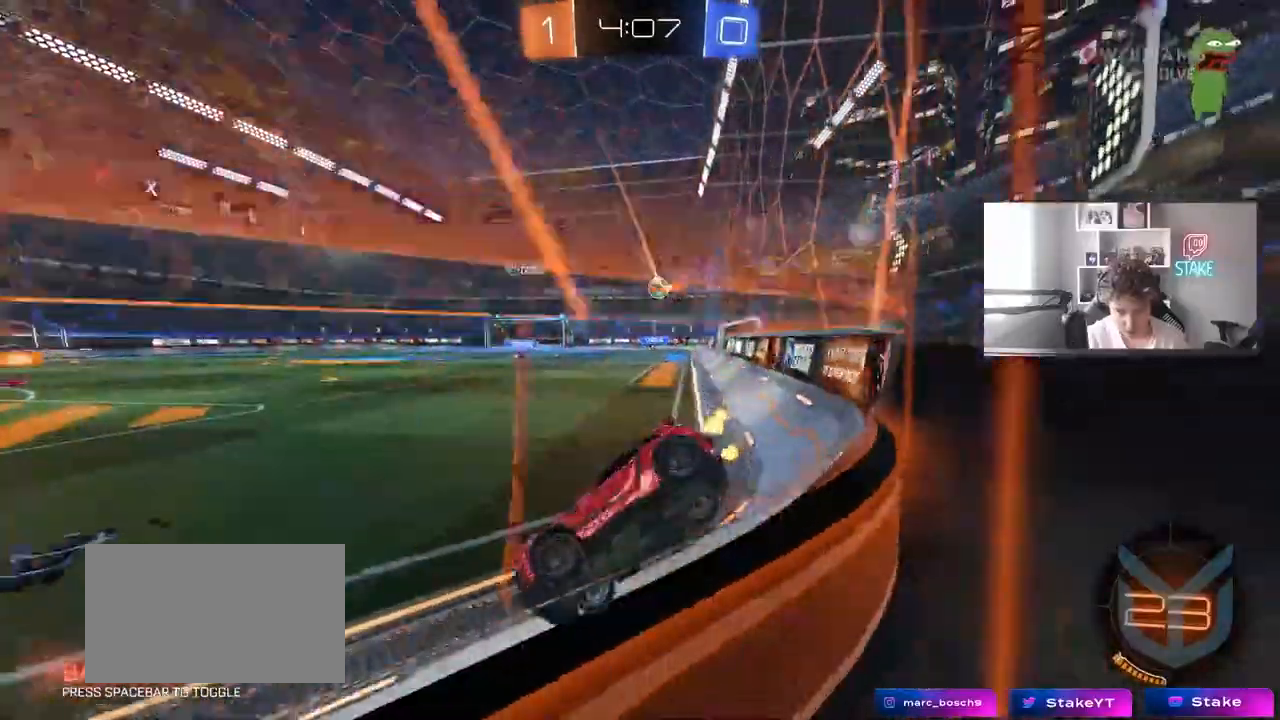
{"keys": ["d", "w"], "mouse": [], "events": [[117, "d", "down"], [200, "shift", "down"], [300, "shift", "up"]]}
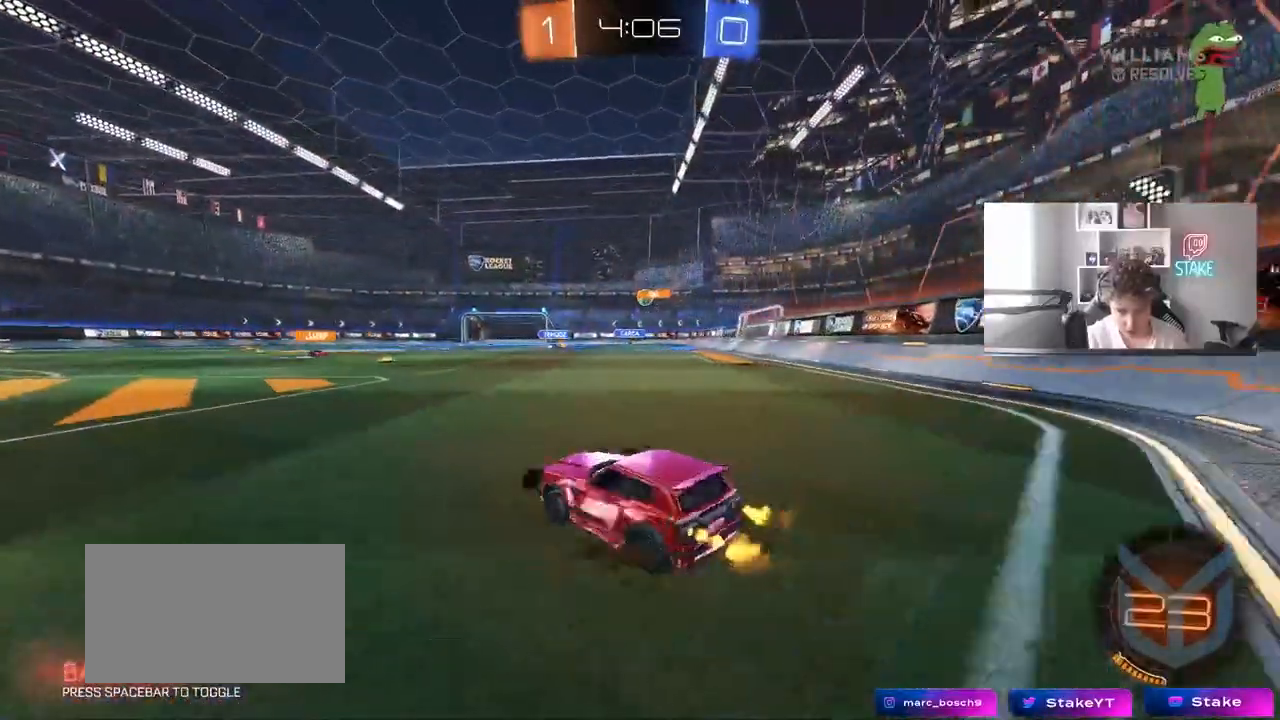
{"keys": ["a", "w"], "mouse": [], "events": [[133, "shift", "down"], [183, "shift", "up"], [267, "d", "up"], [317, "a", "down"]]}
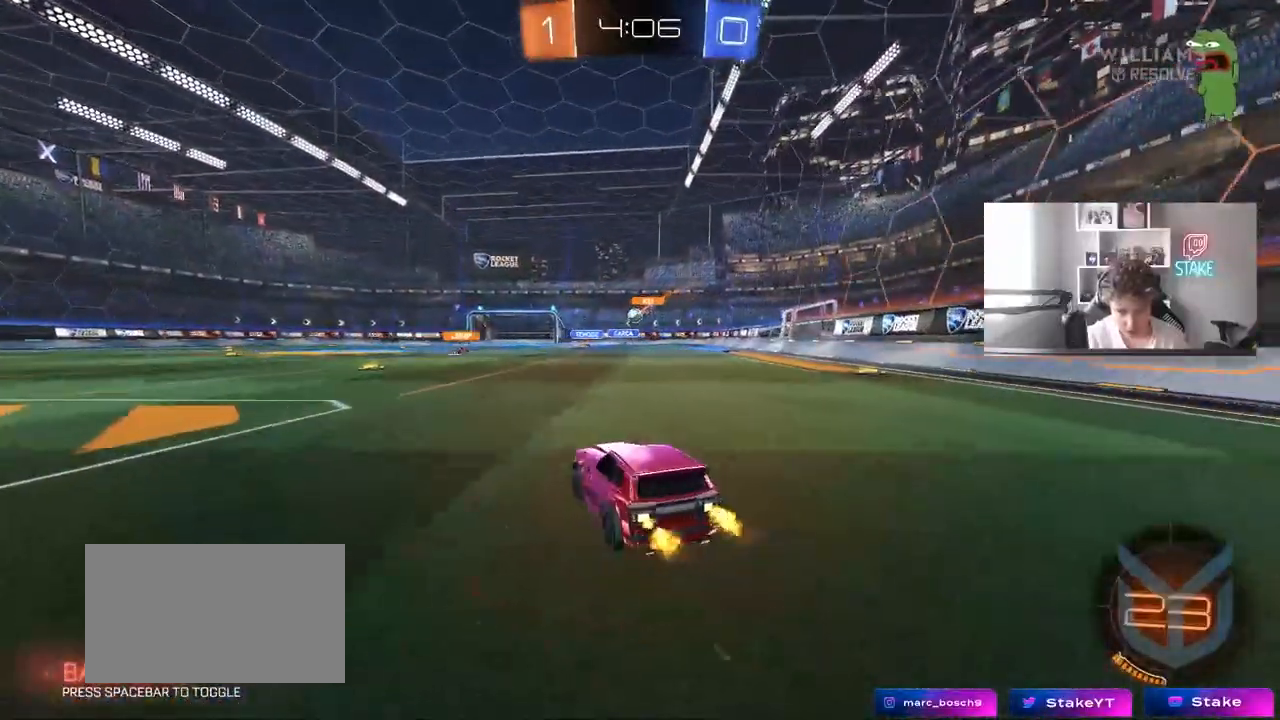
{"keys": ["d", "w"], "mouse": [], "events": [[50, "a", "up"], [283, "a", "down"], [433, "a", "up"], [467, "d", "down"]]}
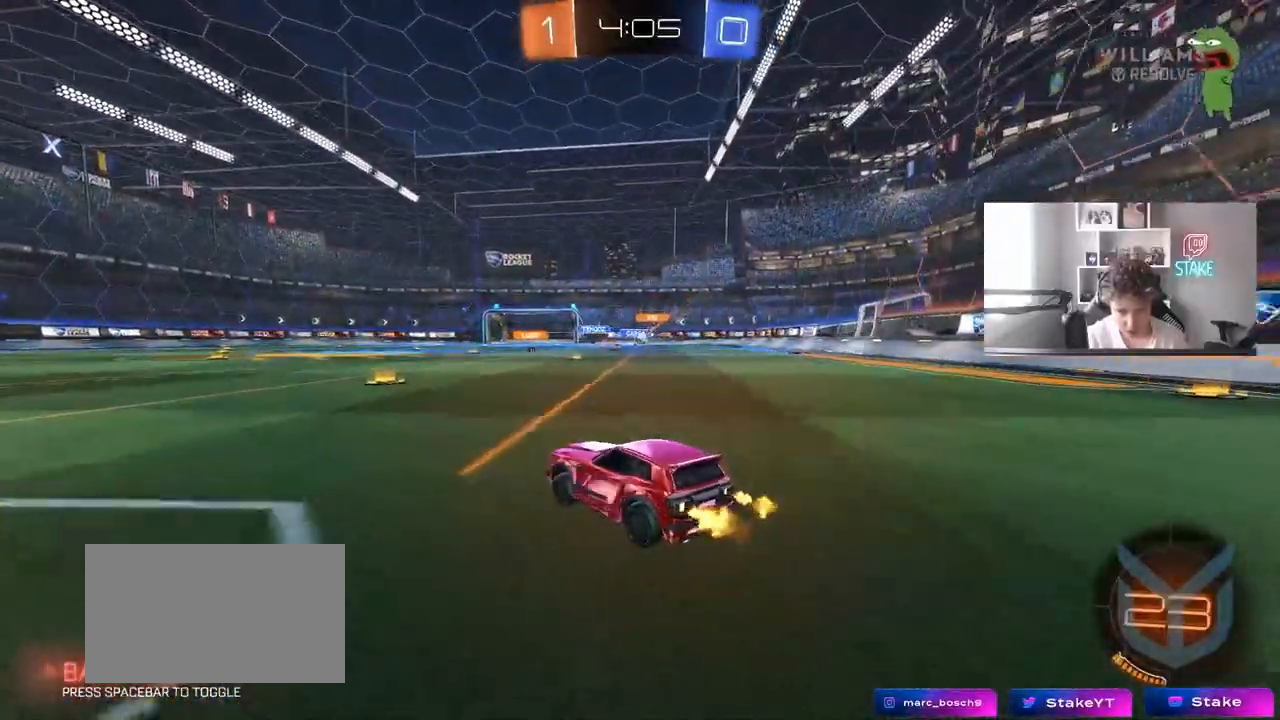
{"keys": ["a", "shift", "w"], "mouse": [], "events": [[67, "d", "up"], [483, "a", "down"], [483, "shift", "down"]]}
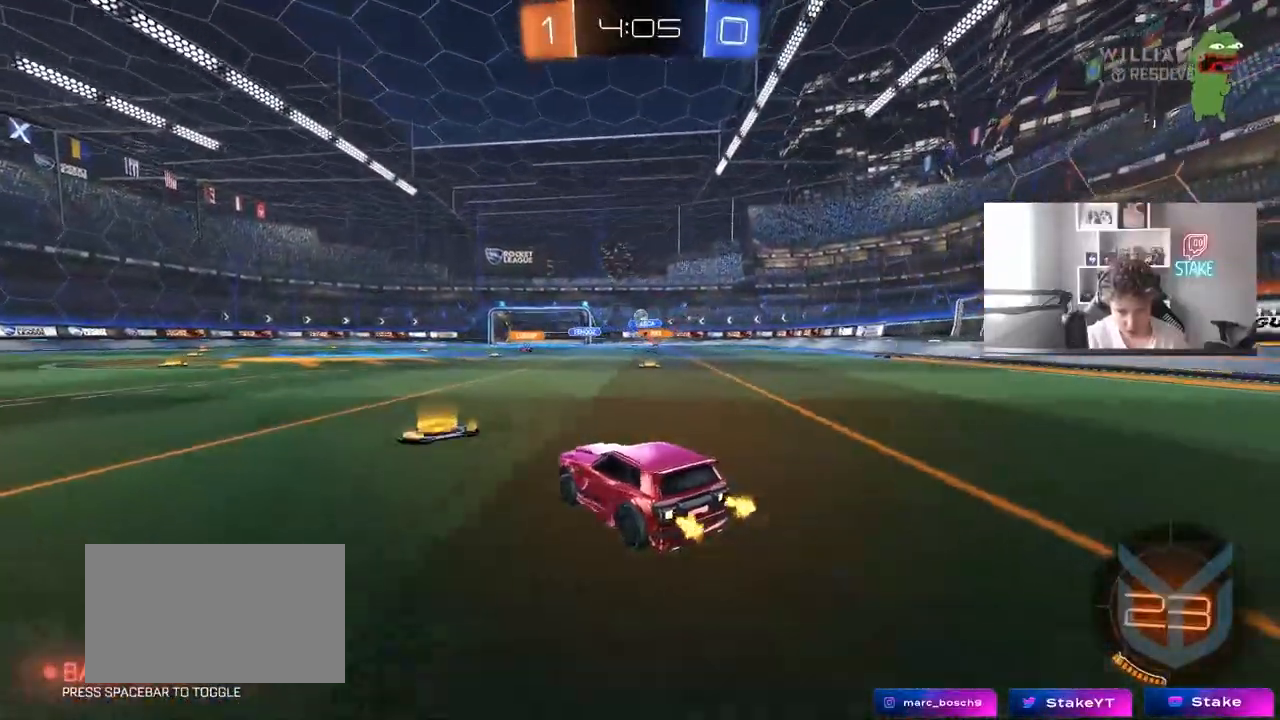
{"keys": ["a"], "mouse": [], "events": [[133, "shift", "up"], [233, "w", "up"]]}
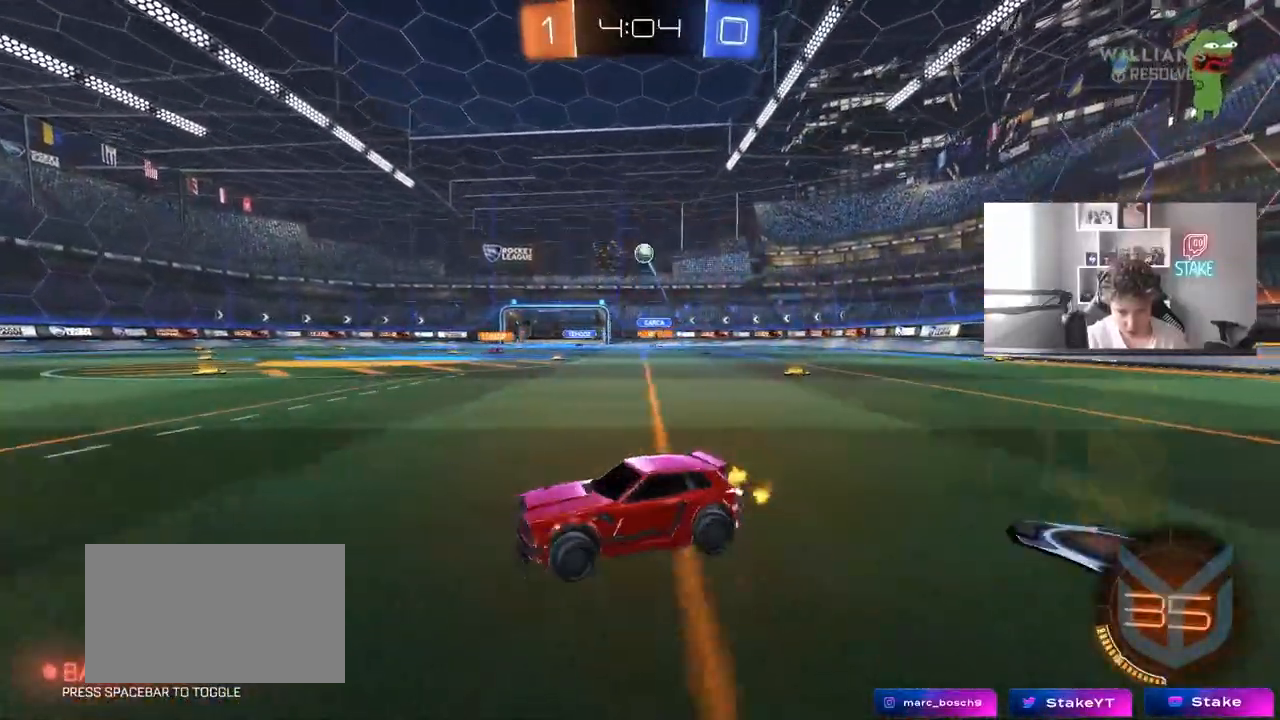
{"keys": ["a", "s"], "mouse": ["right"], "events": [[100, "a", "up"], [100, "d", "down"], [150, "mouse_right", "down"], [150, "s", "down"], [383, "d", "up"], [383, "s", "up"], [467, "a", "down"], [467, "s", "down"]]}
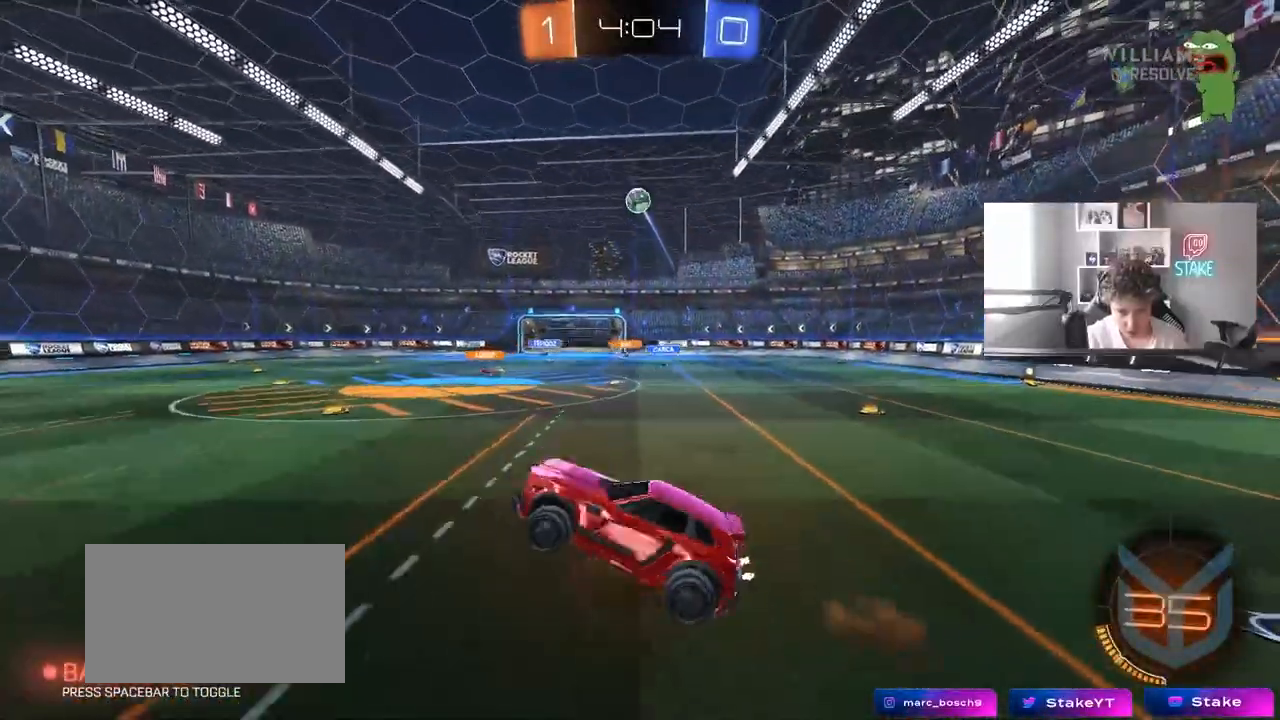
{"keys": ["a"], "mouse": ["left"], "events": [[17, "shift", "down"], [117, "mouse_left", "down"], [167, "s", "up"], [200, "mouse_right", "up"], [200, "shift", "up"], [250, "a", "up"], [350, "d", "down"], [400, "a", "down"], [400, "d", "up"]]}
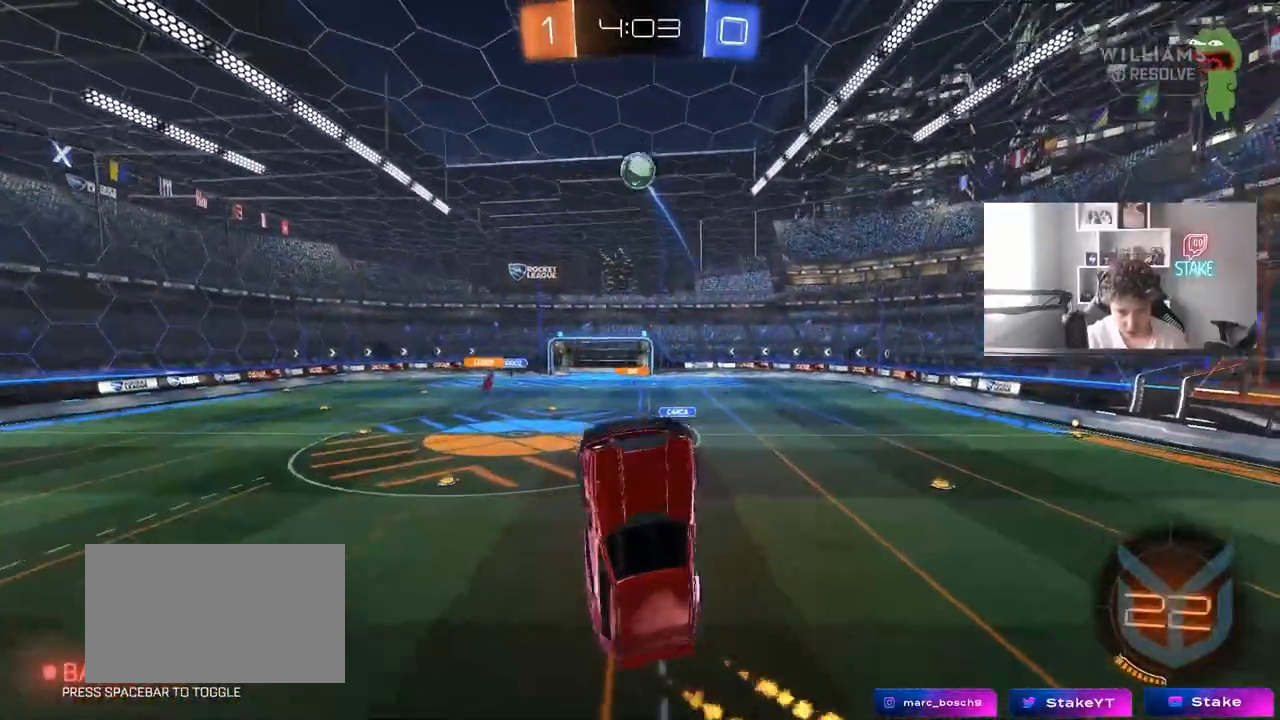
{"keys": ["a"], "mouse": [], "events": [[33, "a", "up"], [33, "d", "down"], [133, "shift", "down"], [183, "mouse_left", "up"], [217, "d", "up"], [217, "shift", "up"], [317, "mouse_left", "down"], [417, "a", "down"], [417, "mouse_left", "up"], [450, "shift", "down"], [450, "w", "down"], [500, "shift", "up"], [500, "w", "up"]]}
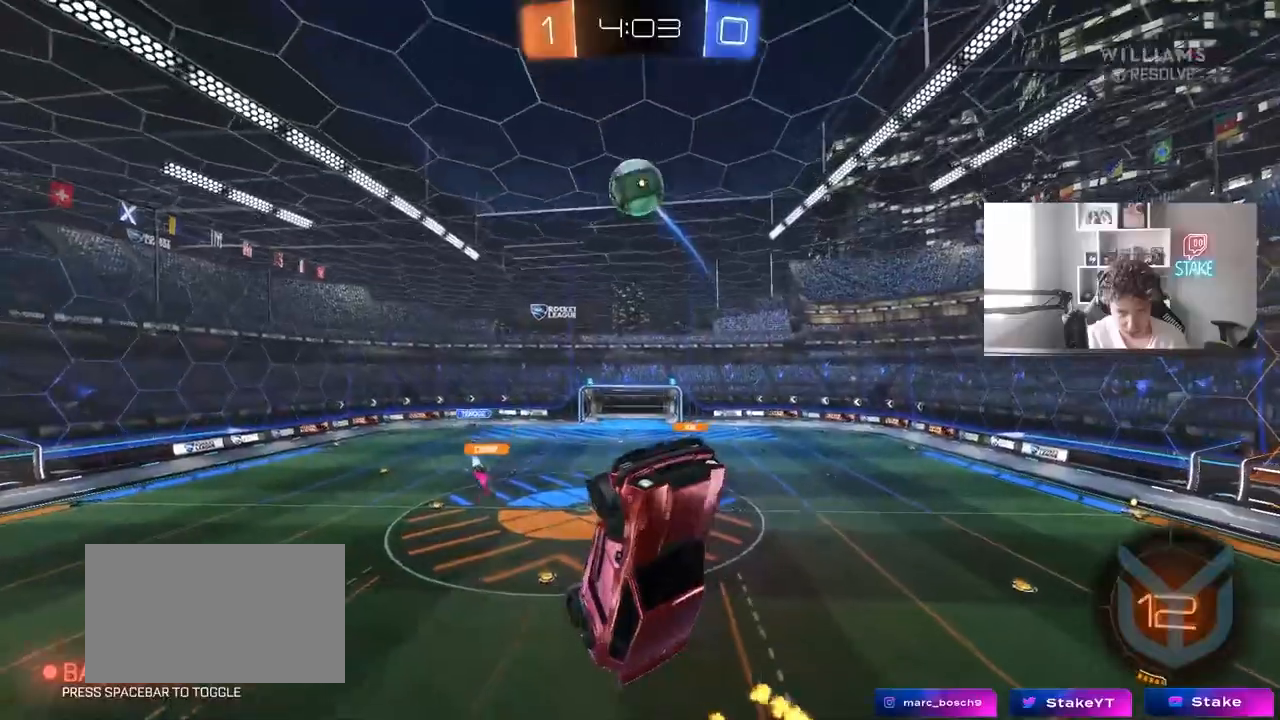
{"keys": ["d"], "mouse": [], "events": [[50, "a", "up"], [100, "a", "down"], [200, "a", "up"], [200, "mouse_left", "down"], [333, "a", "down"], [433, "mouse_left", "up"], [467, "a", "up"], [467, "d", "down"]]}
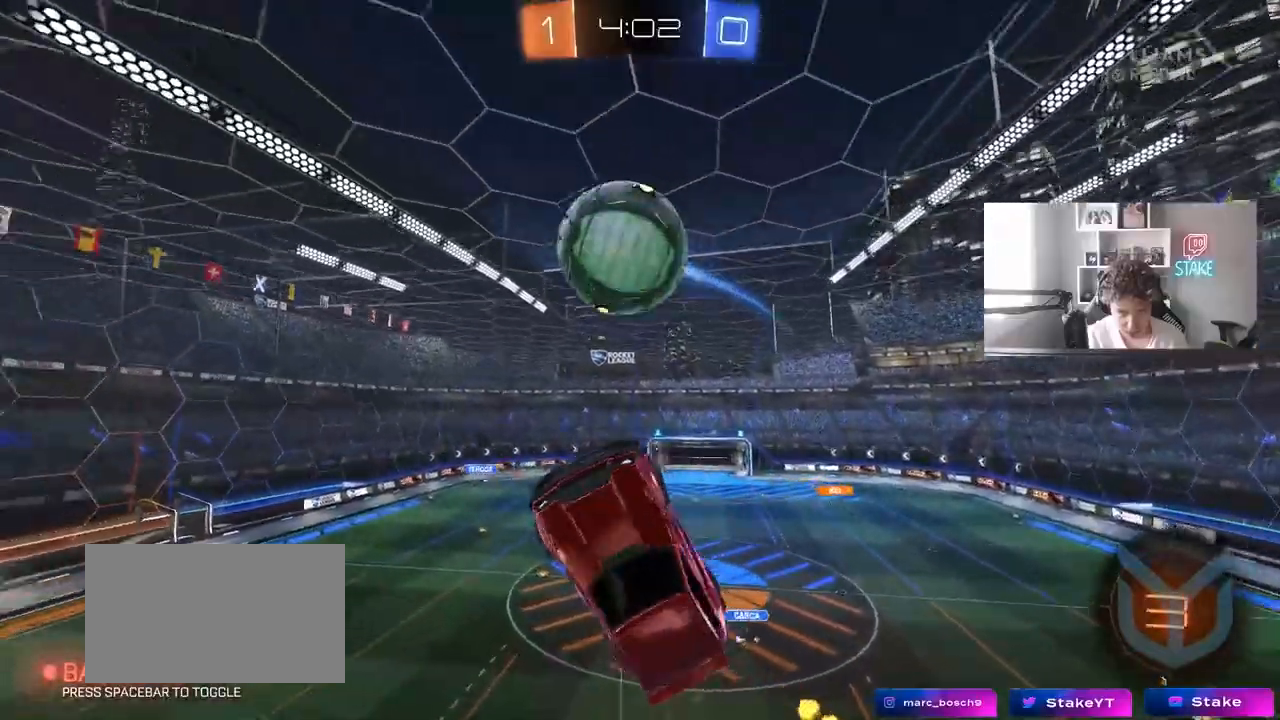
{"keys": ["a", "shift"], "mouse": [], "events": [[67, "a", "down"], [67, "d", "up"], [67, "shift", "down"], [250, "s", "down"], [433, "s", "up"]]}